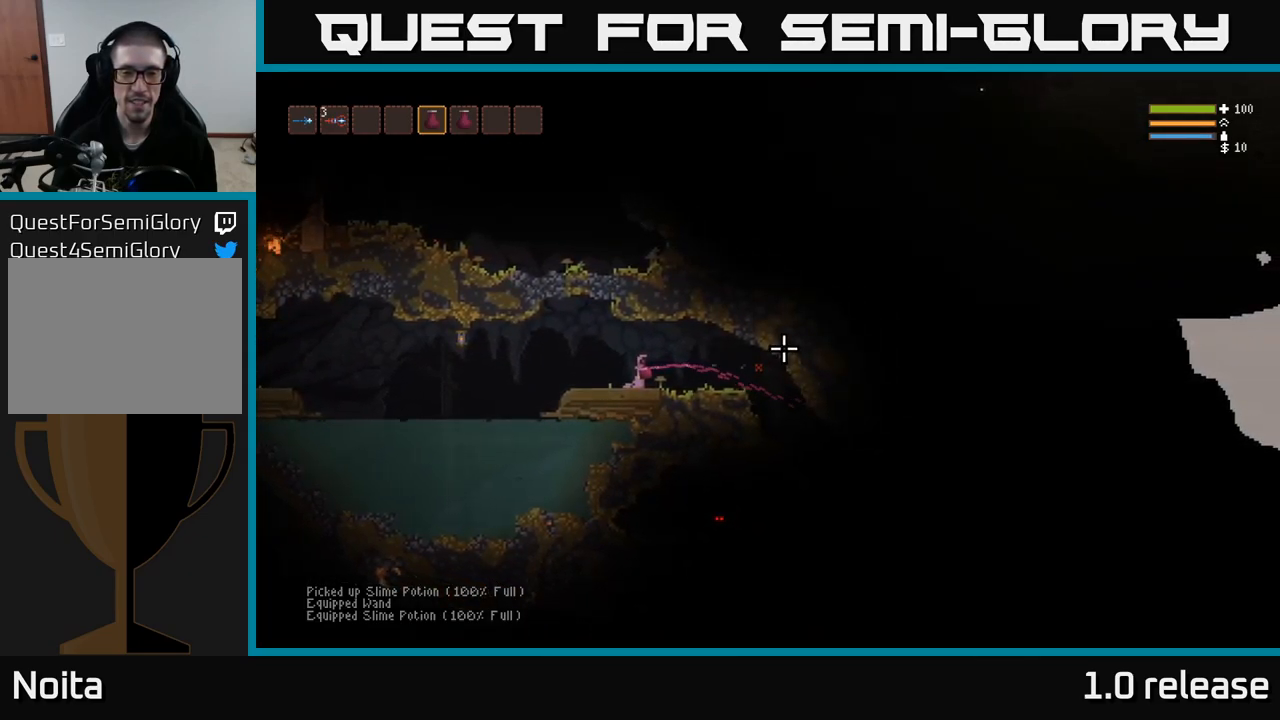
Gameplay with a controller (Xbox layout); each line is a JSON object with the inputs held at the frame after it. "events" lists button and stick changes between this image and that frame as [ms after this image, input, new state], when the widget could be followed in between. Not read: R3.
{"buttons": ["R2"], "left_stick": "center", "right_stick": "right", "events": [[117, "left_stick", "right"], [317, "left_stick", "center"]]}
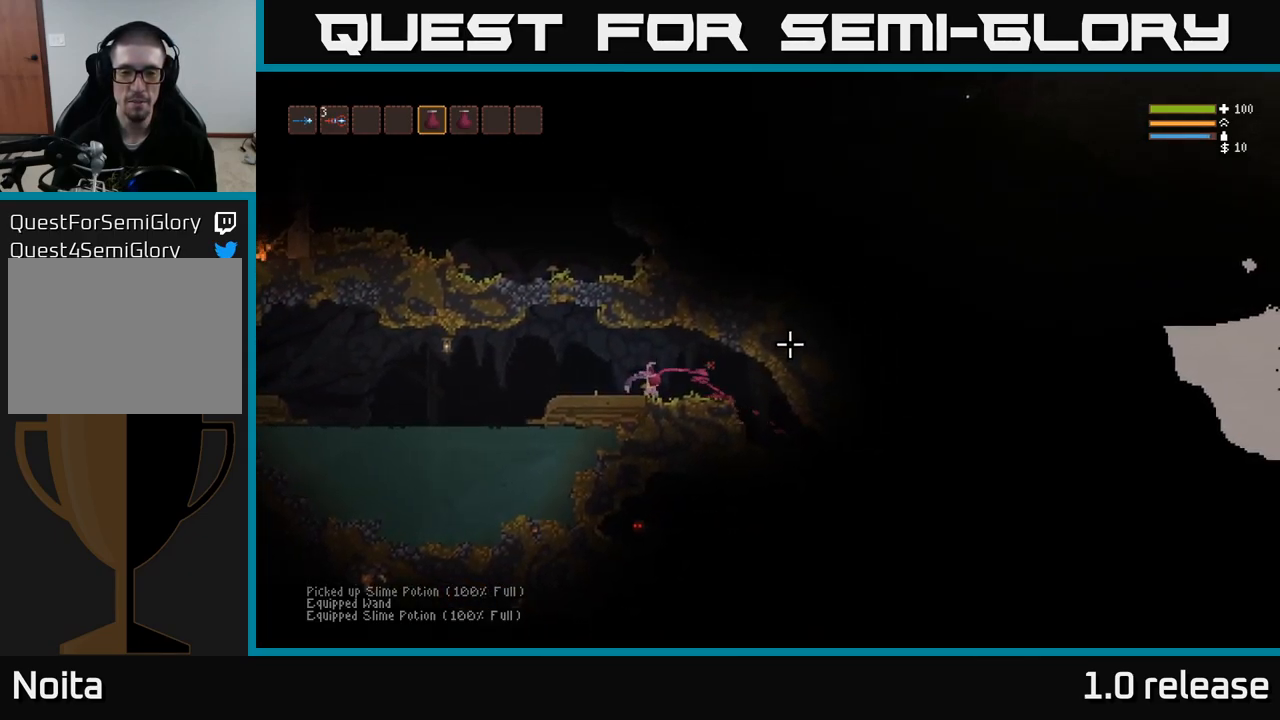
{"buttons": ["R2"], "left_stick": "center", "right_stick": "right", "events": []}
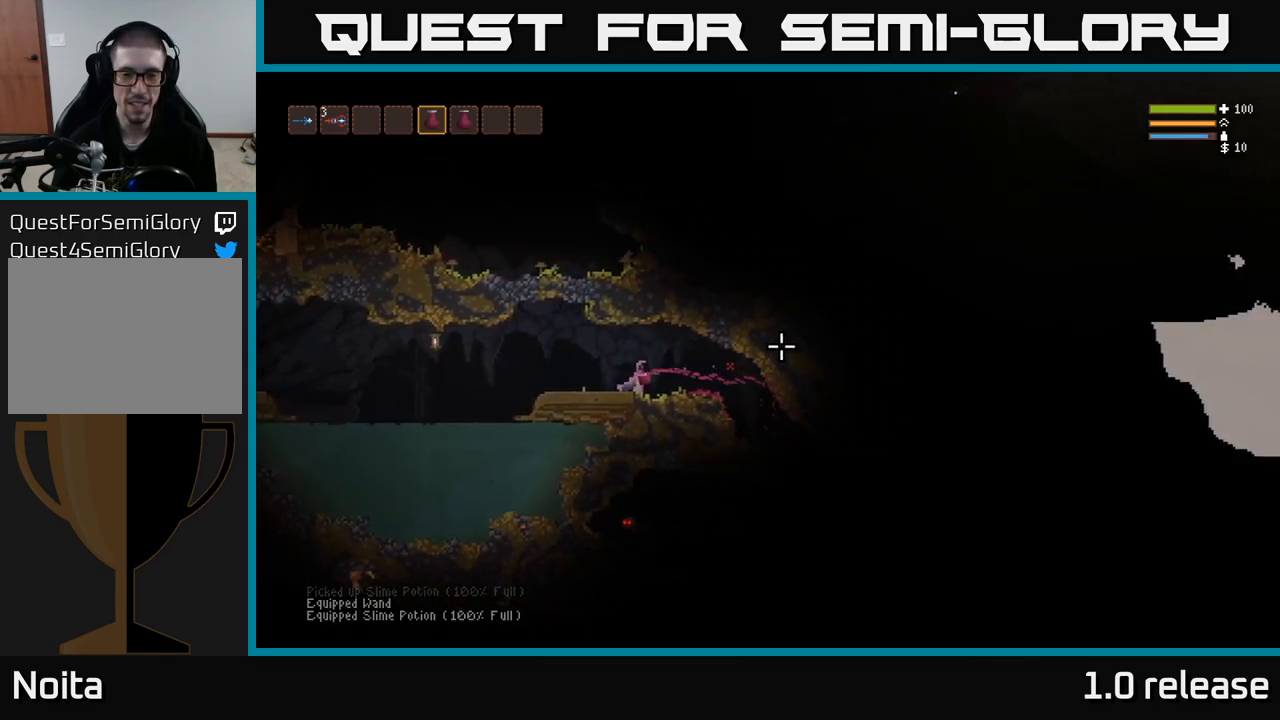
{"buttons": ["R2"], "left_stick": "center", "right_stick": "right", "events": []}
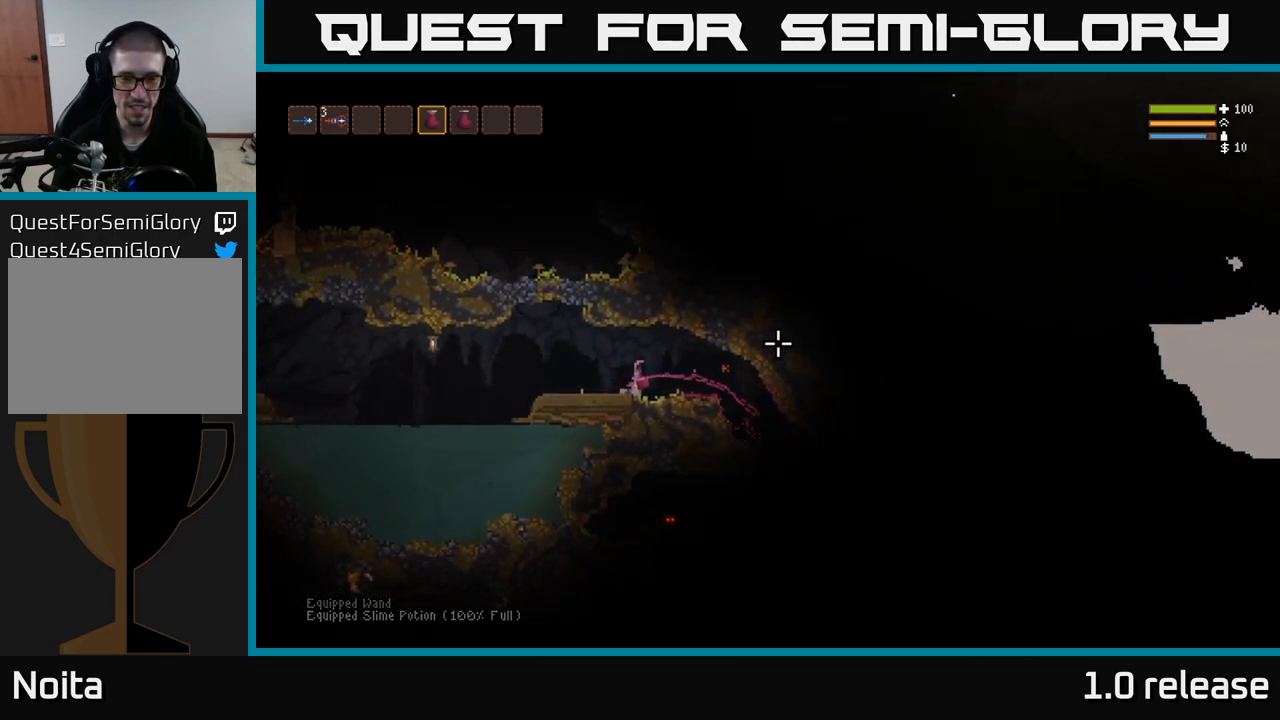
{"buttons": ["R2"], "left_stick": "center", "right_stick": "right", "events": []}
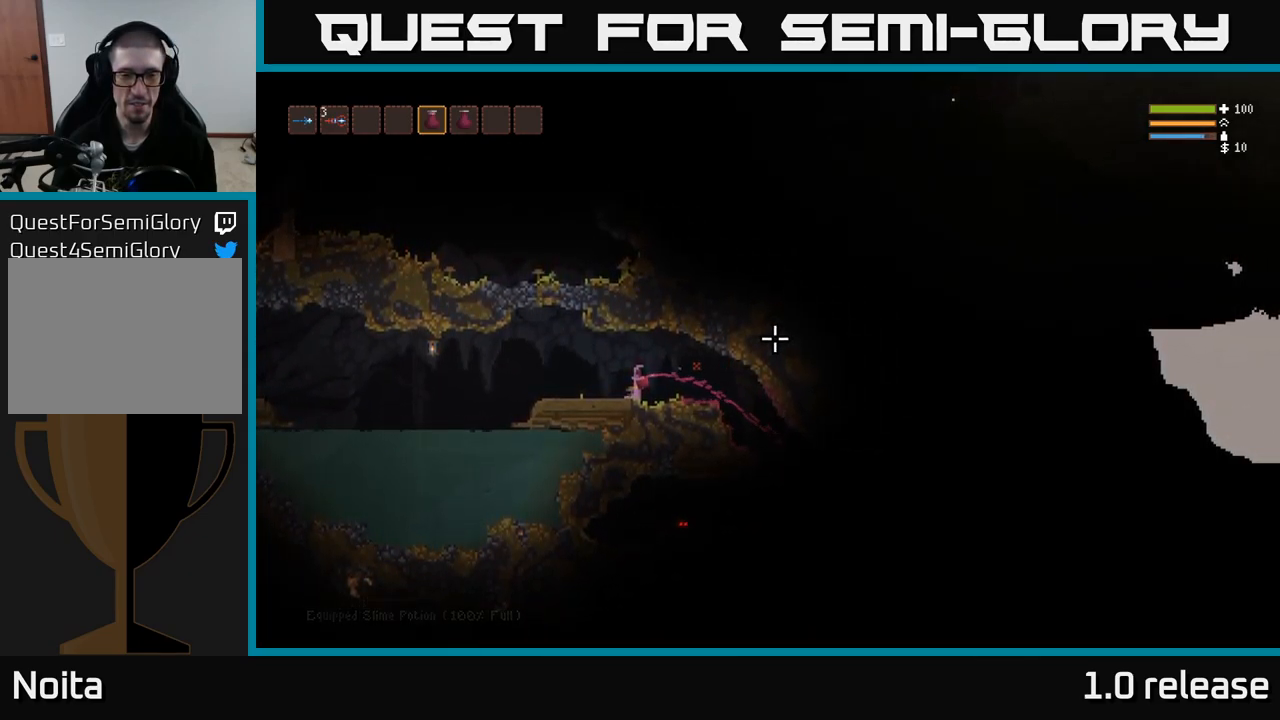
{"buttons": ["R2"], "left_stick": "center", "right_stick": "right", "events": []}
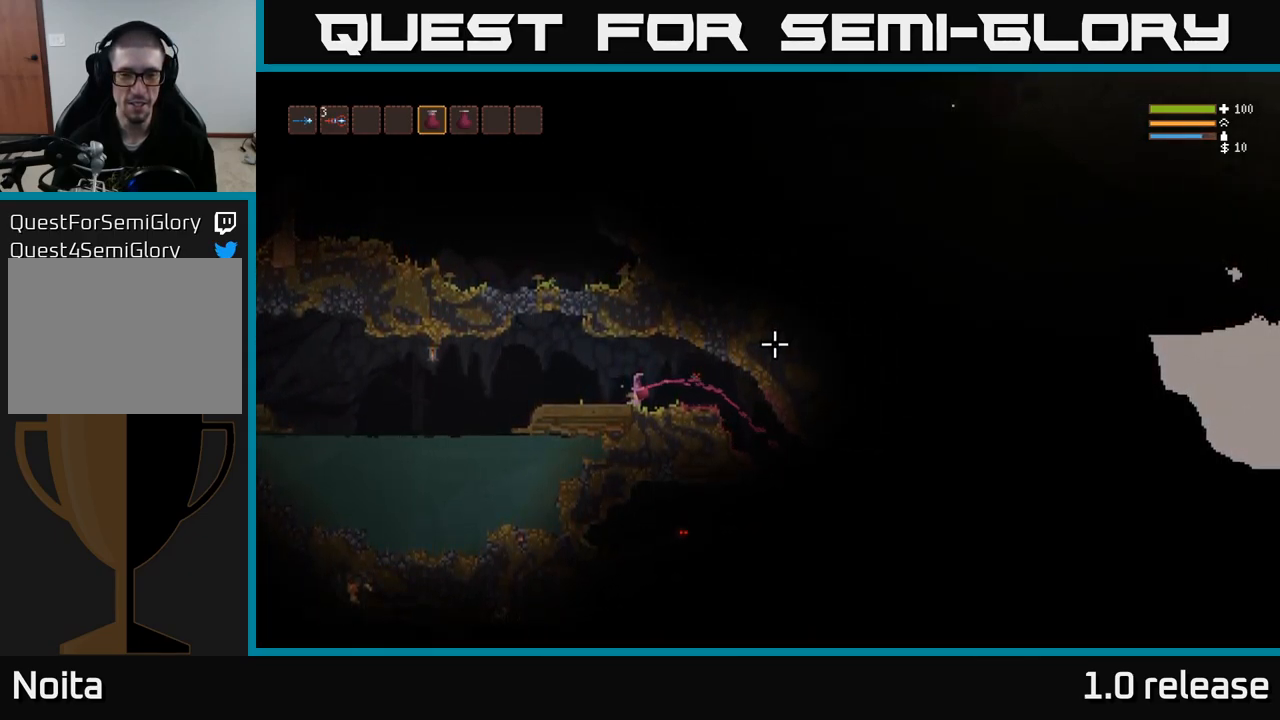
{"buttons": ["R2"], "left_stick": "center", "right_stick": "right", "events": []}
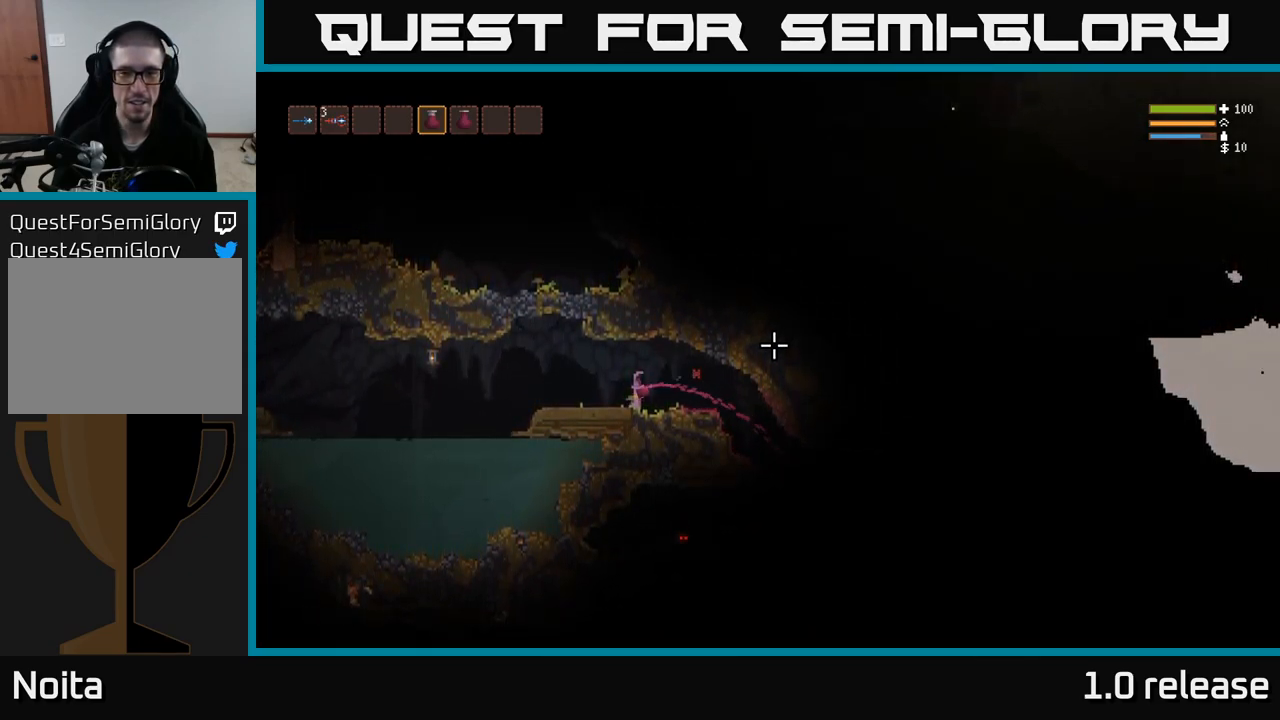
{"buttons": ["R2"], "left_stick": "center", "right_stick": "right", "events": []}
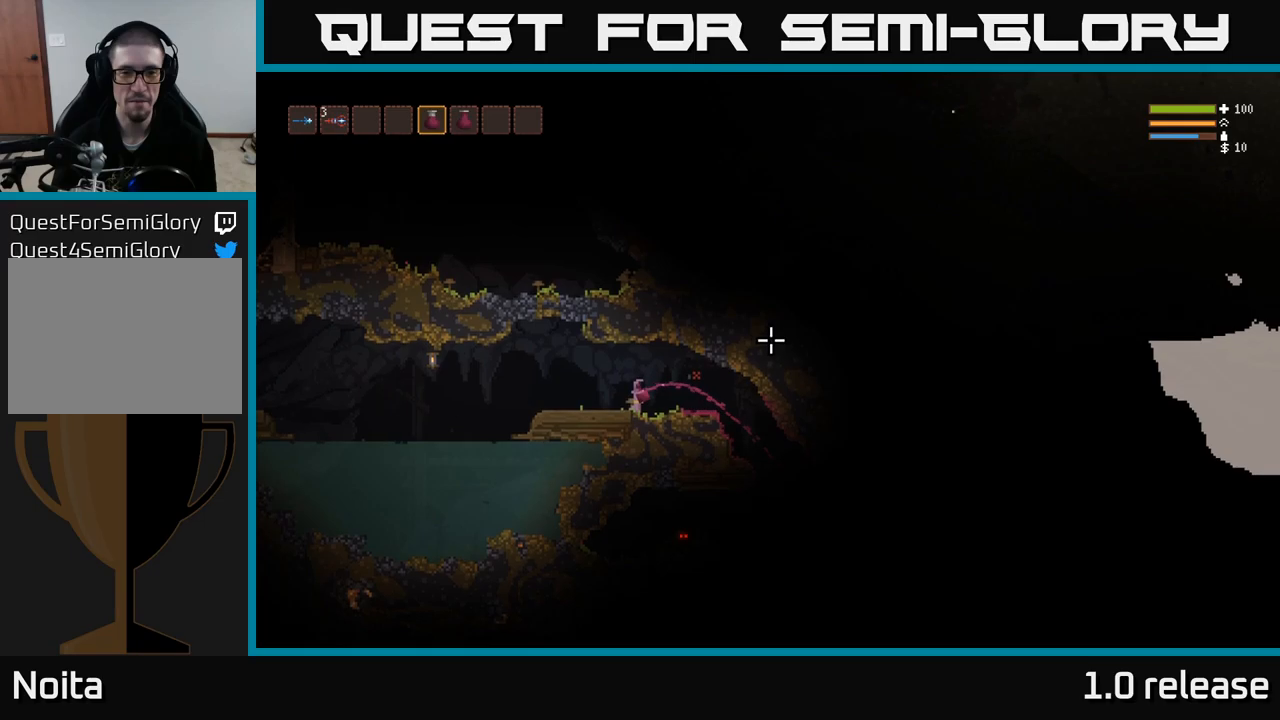
{"buttons": ["R2"], "left_stick": "center", "right_stick": "right", "events": []}
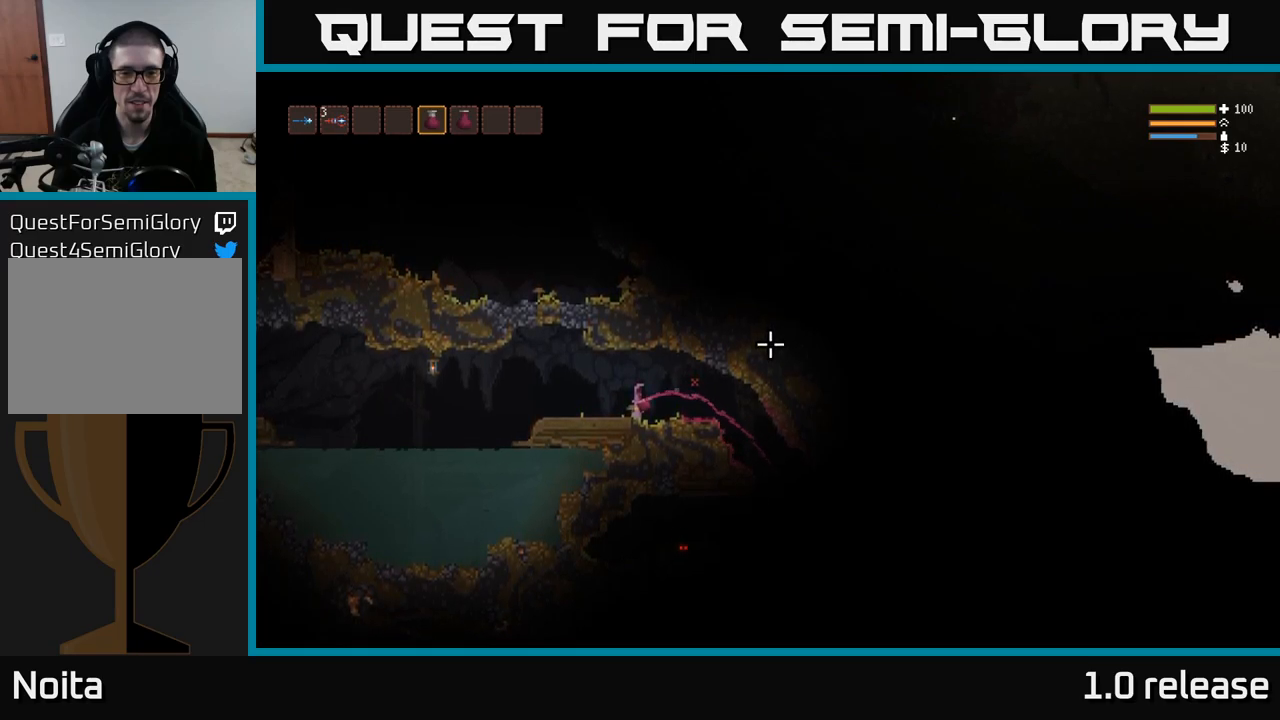
{"buttons": ["R2"], "left_stick": "center", "right_stick": "up-right", "events": [[83, "left_stick", "right"], [217, "left_stick", "center"], [317, "right_stick", "up-right"]]}
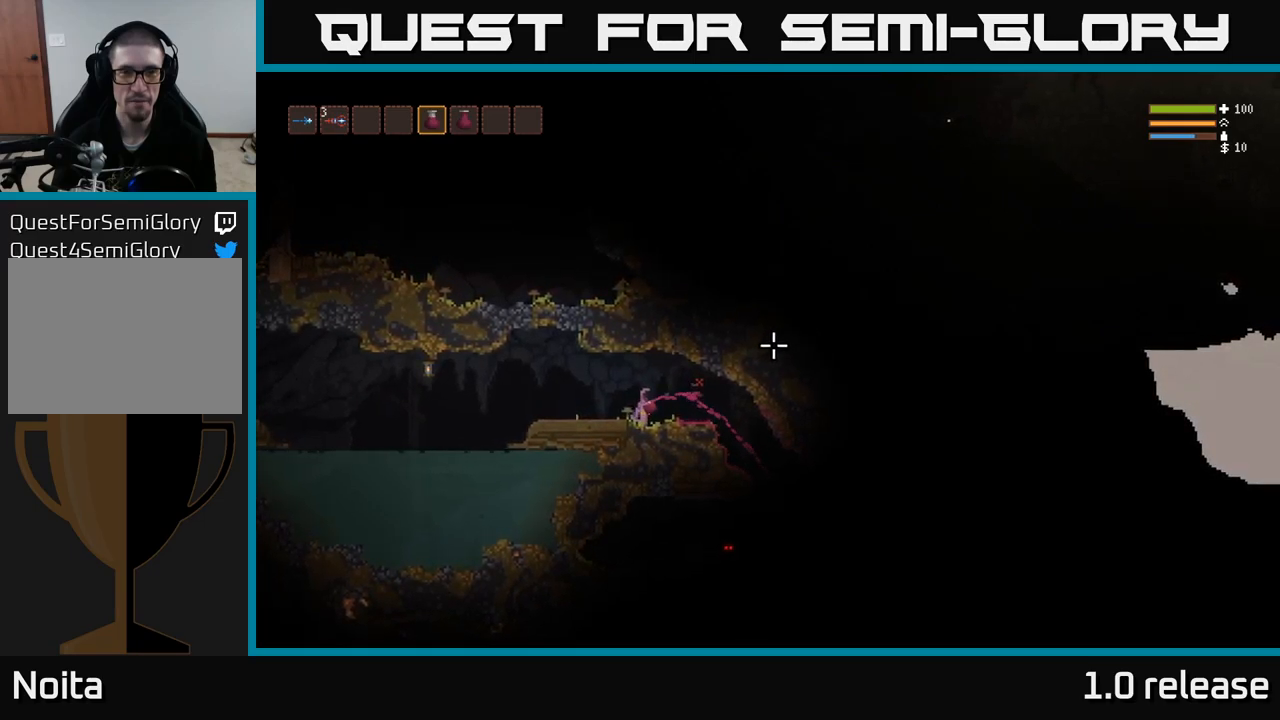
{"buttons": ["R2"], "left_stick": "center", "right_stick": "up-right", "events": []}
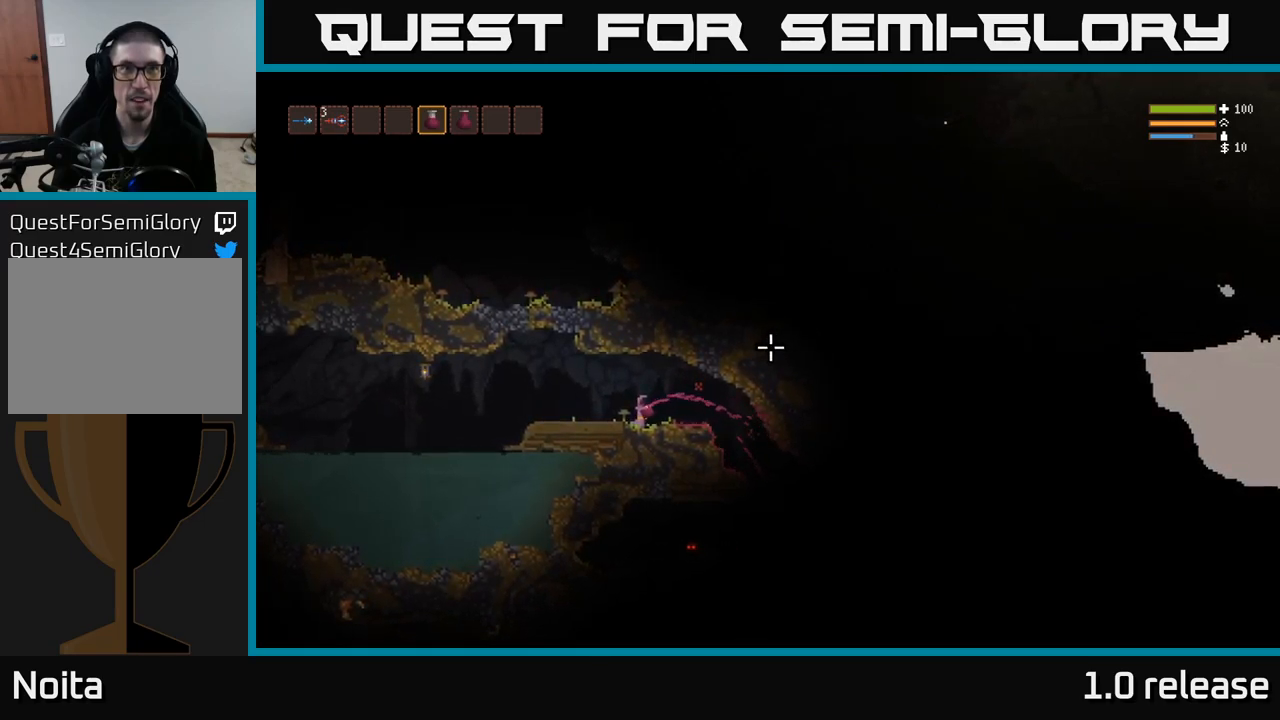
{"buttons": ["R2"], "left_stick": "center", "right_stick": "up-right", "events": []}
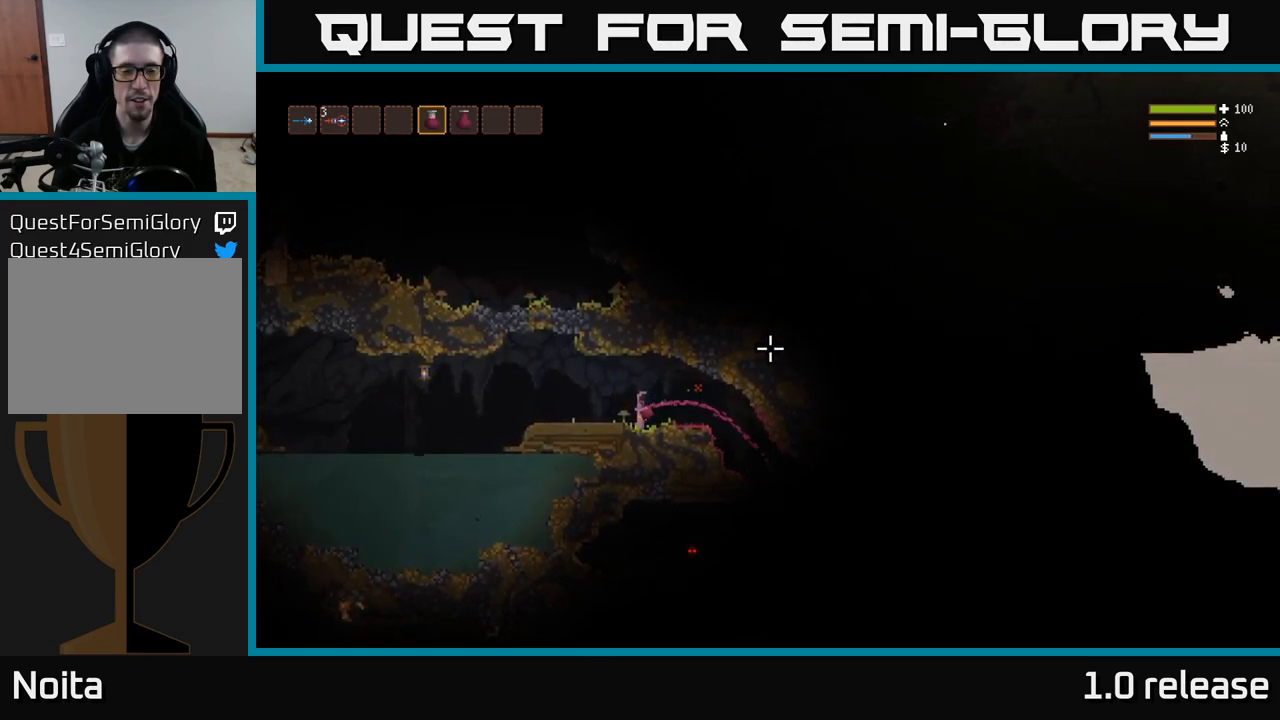
{"buttons": ["R2"], "left_stick": "center", "right_stick": "up-right", "events": []}
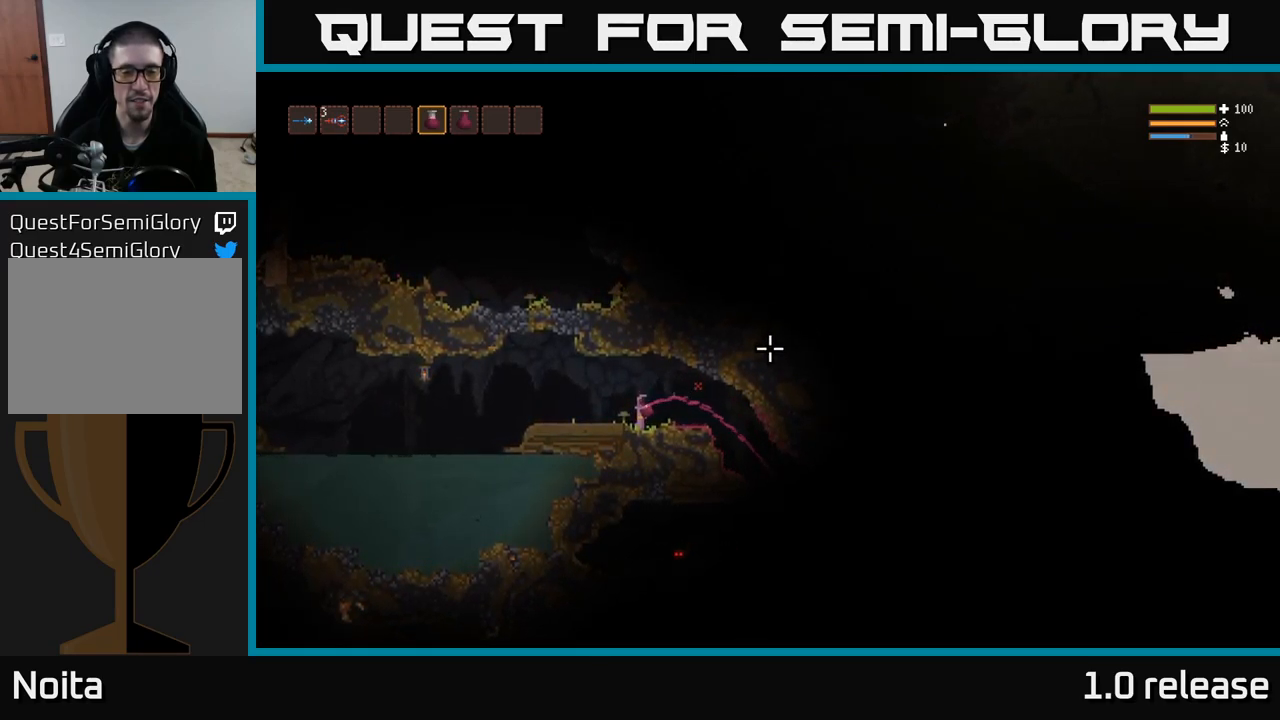
{"buttons": ["R2"], "left_stick": "center", "right_stick": "up-right", "events": []}
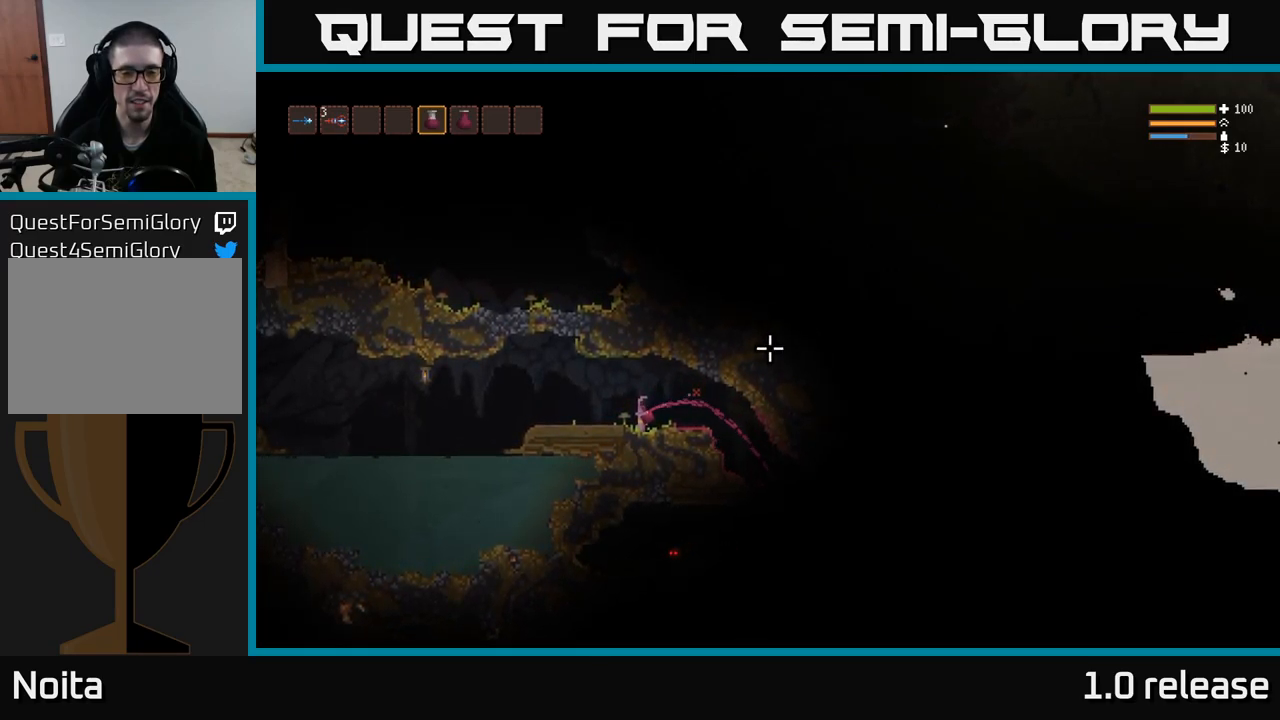
{"buttons": ["R2"], "left_stick": "center", "right_stick": "up-right", "events": []}
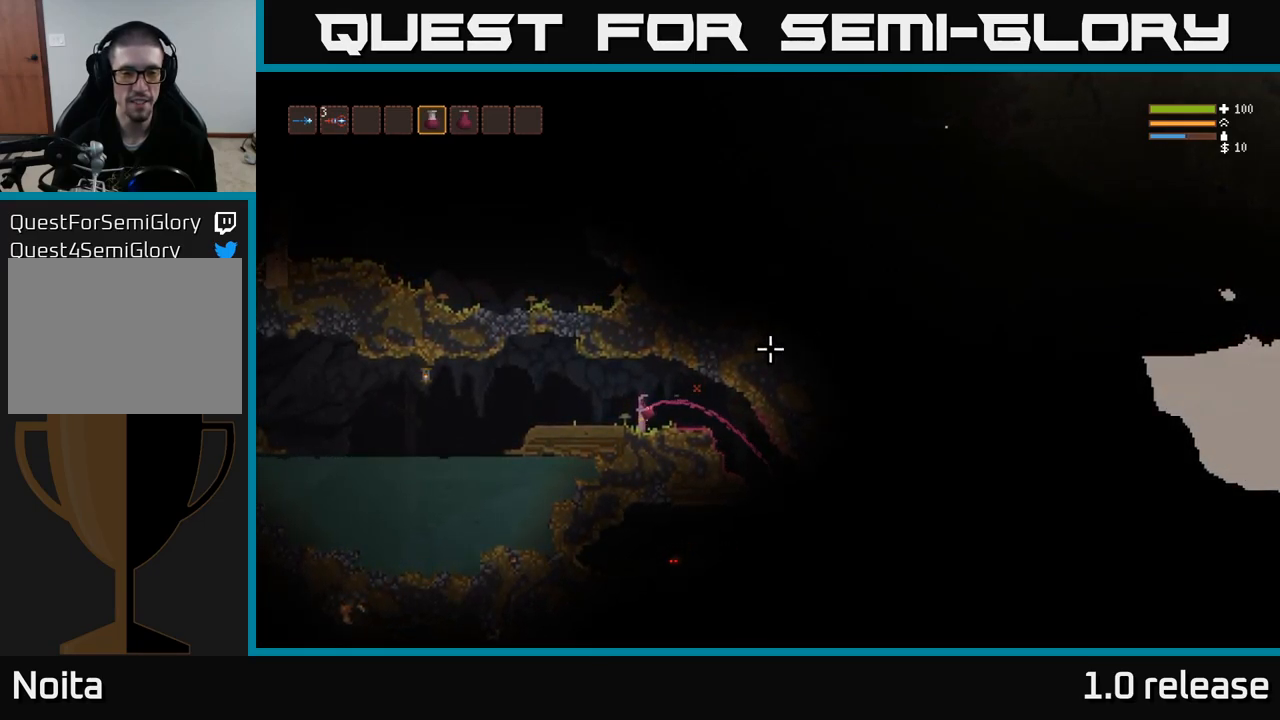
{"buttons": ["R2"], "left_stick": "center", "right_stick": "up-right", "events": []}
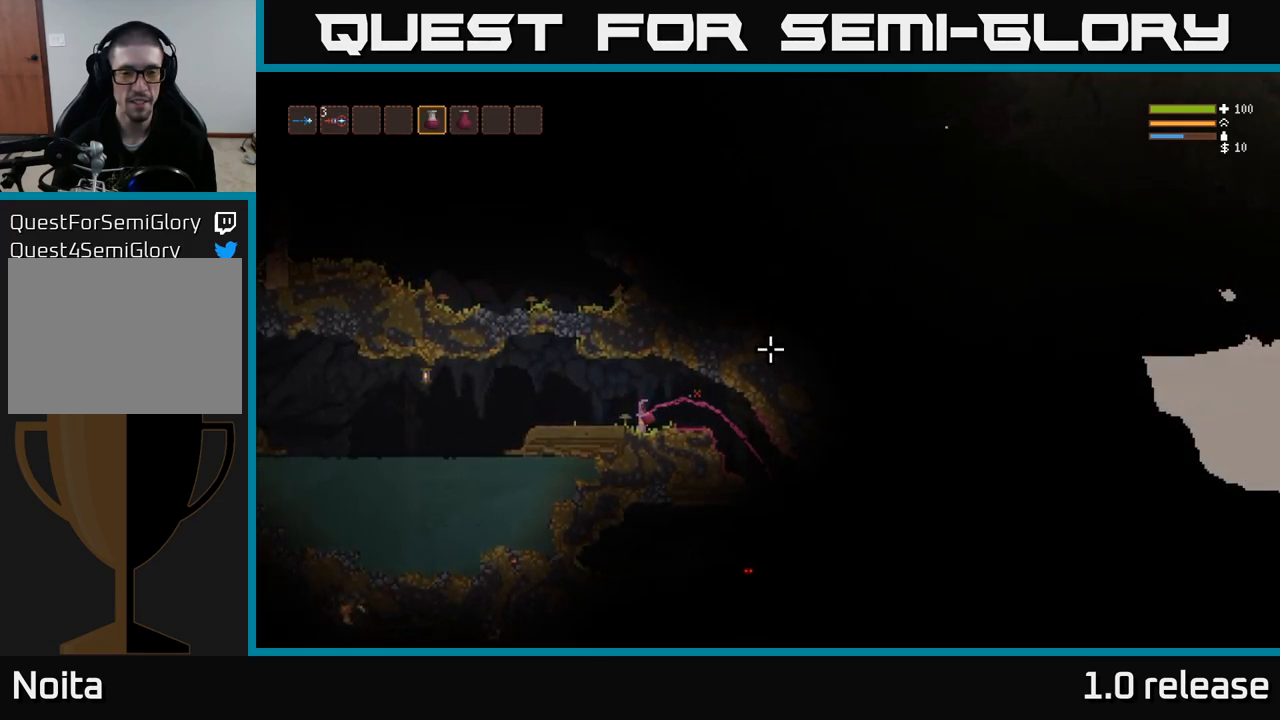
{"buttons": ["R2"], "left_stick": "center", "right_stick": "up-right", "events": []}
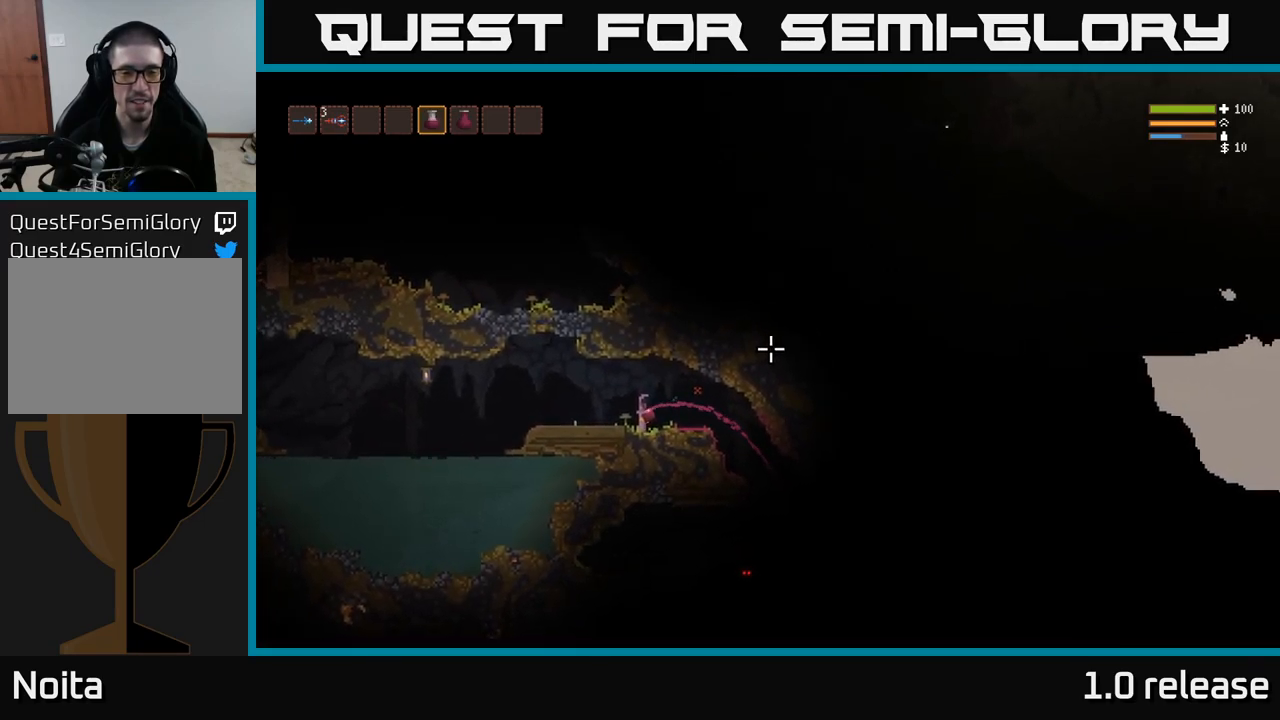
{"buttons": ["R2"], "left_stick": "center", "right_stick": "up-right", "events": []}
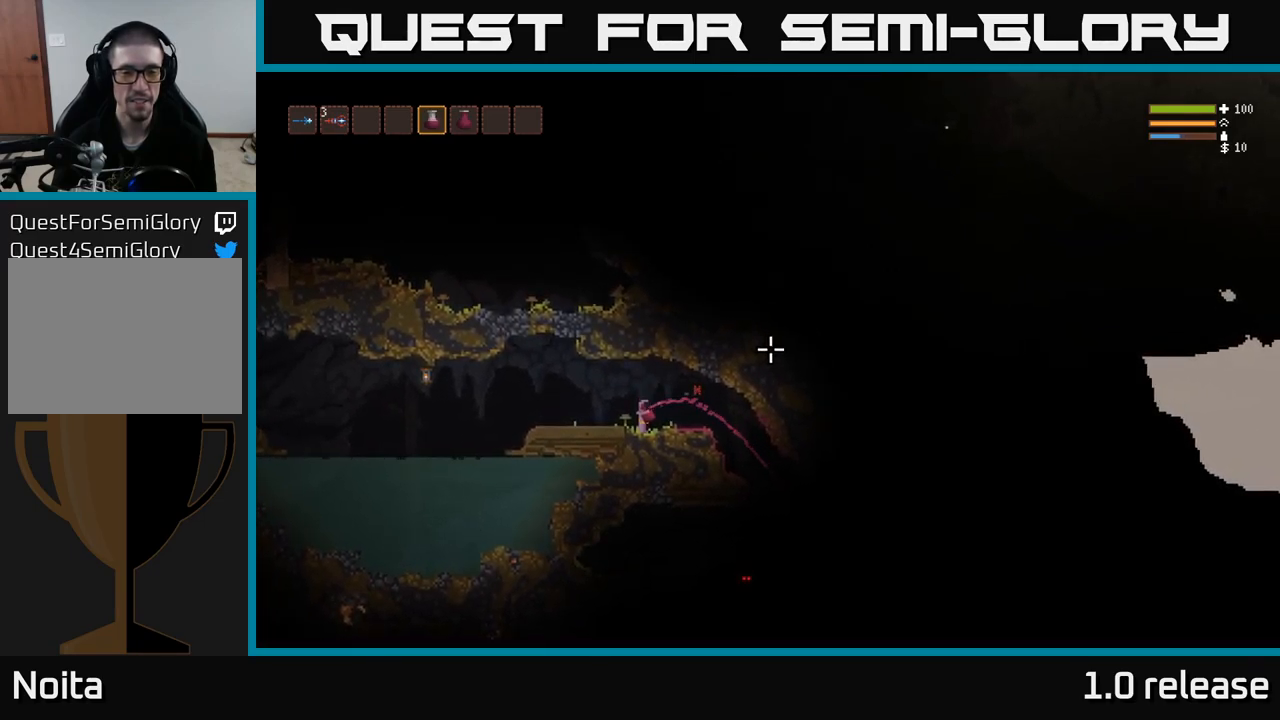
{"buttons": ["R2"], "left_stick": "center", "right_stick": "up-right", "events": []}
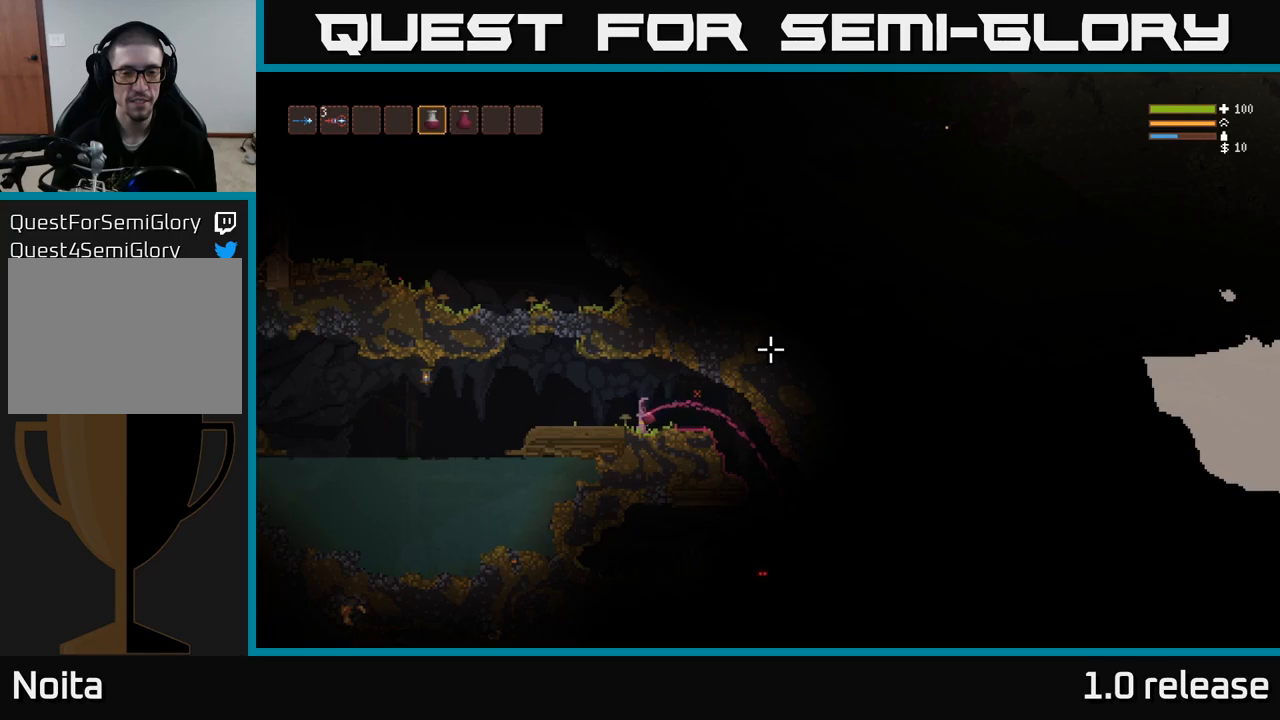
{"buttons": ["R2"], "left_stick": "center", "right_stick": "up-right", "events": []}
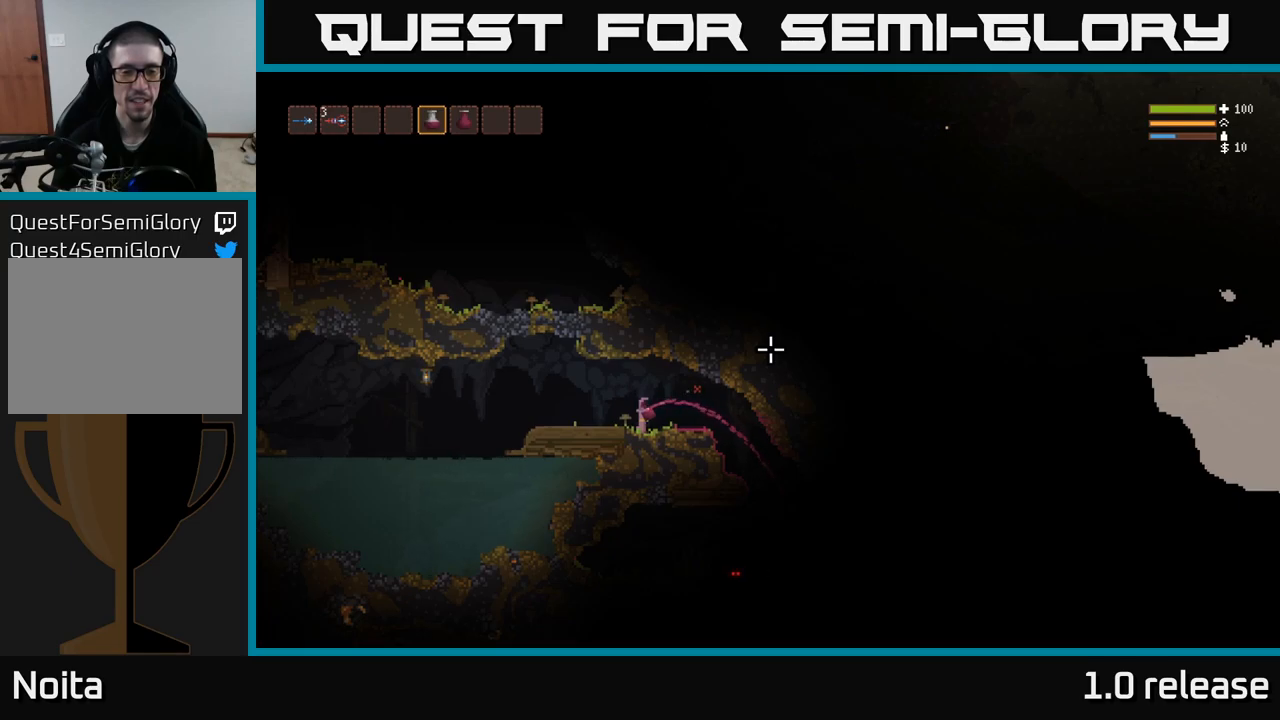
{"buttons": ["R2"], "left_stick": "center", "right_stick": "up-right", "events": []}
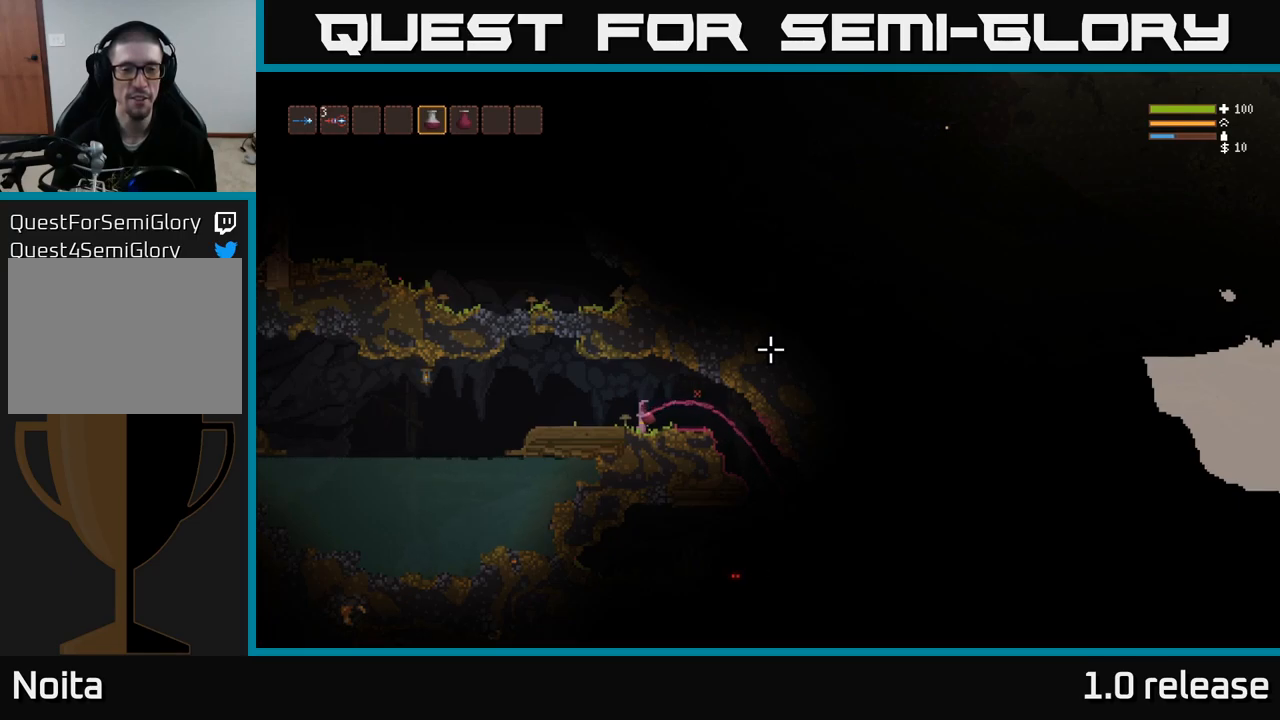
{"buttons": ["R2"], "left_stick": "center", "right_stick": "up-right", "events": []}
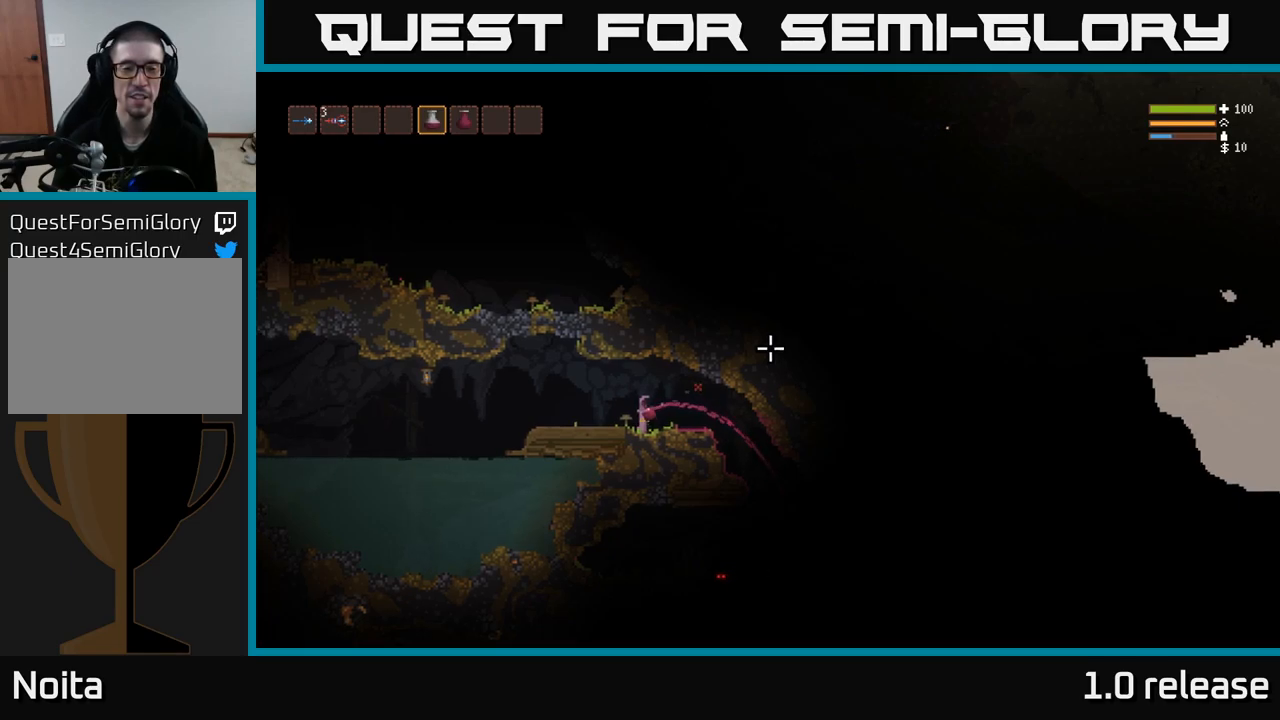
{"buttons": ["R2"], "left_stick": "center", "right_stick": "up-right", "events": []}
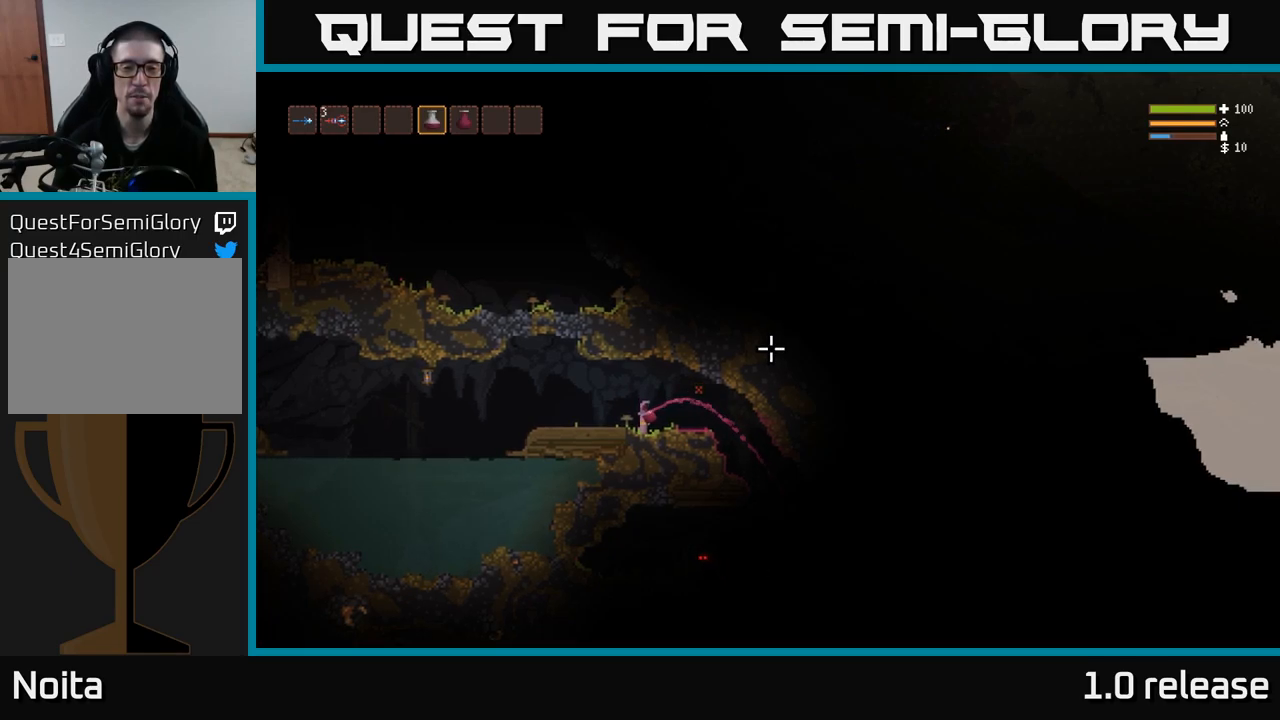
{"buttons": ["R2"], "left_stick": "center", "right_stick": "up-right", "events": []}